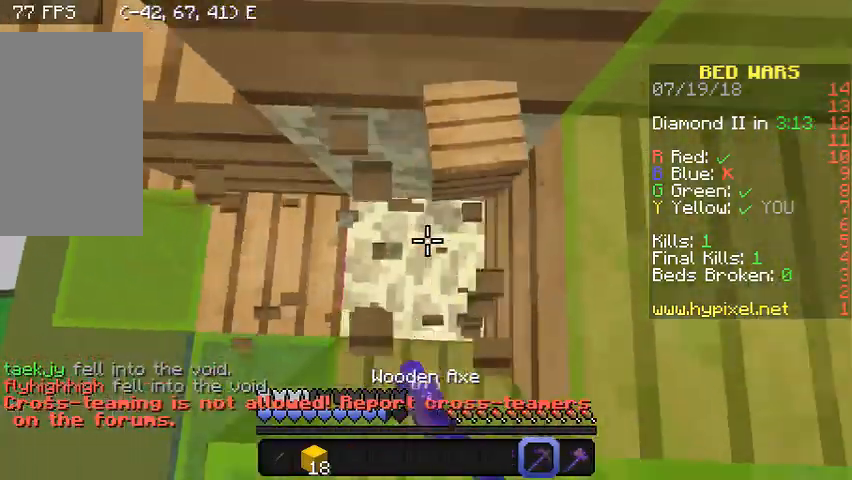
Gameplay with keyboard and mouse; each line is a JSON object with the keys and mouse buttons held at the frame after it. "events" lists presses ("down") and releases ("up") of "a", "d", "s", "w", "mouse_left" and "mouse_right" between this image and that frame as [ms after this image, input, new state], when the widget could be followed in between. "mouse_left", "mouse_right" = the "left", "right" buttons of the "mouse" list. No other keys are recorded. Fast repeated clicks can show as one long hold. Mouse movement is not recorded.
{"keys": [], "mouse": ["left"], "events": [[167, "mouse_left", "down"]]}
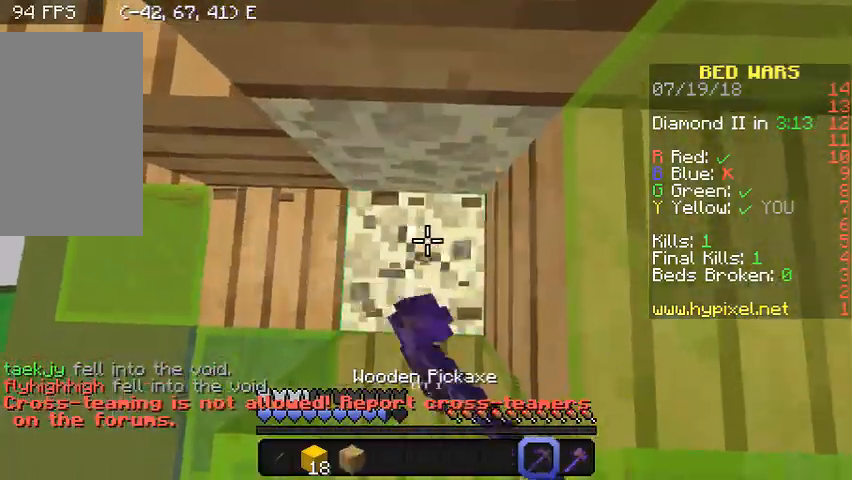
{"keys": [], "mouse": ["left"], "events": []}
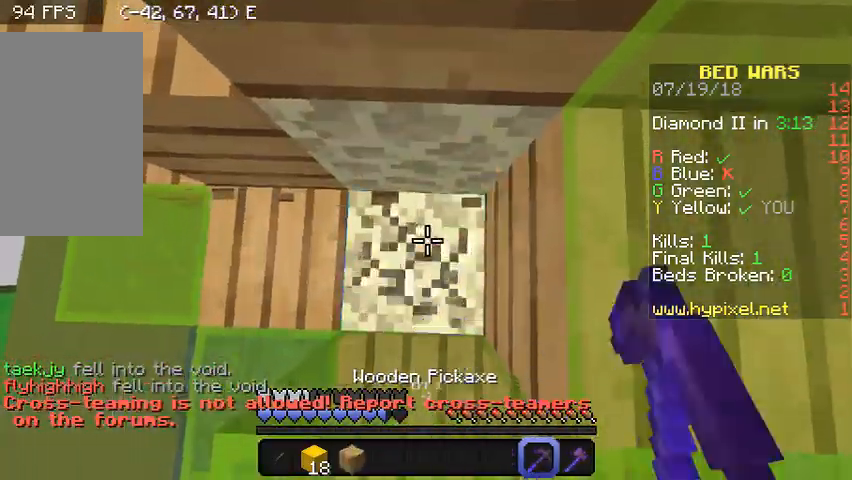
{"keys": [], "mouse": ["left"], "events": [[233, "s", "down"], [500, "s", "up"]]}
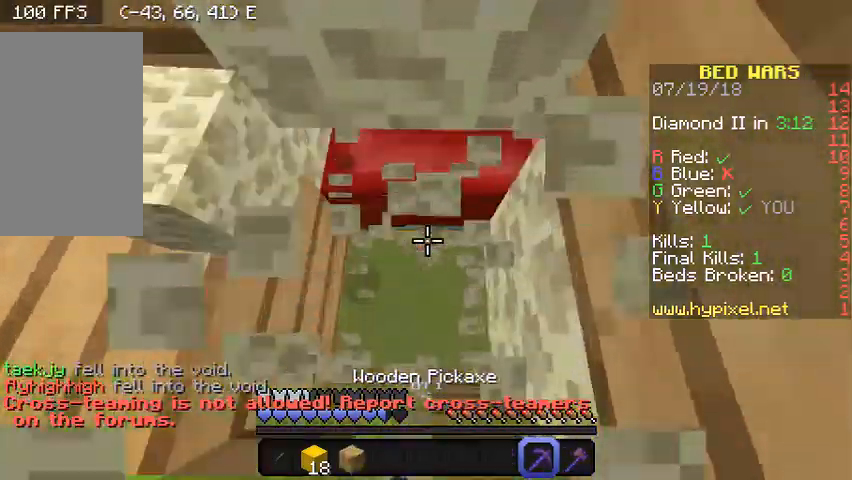
{"keys": [], "mouse": ["left"], "events": []}
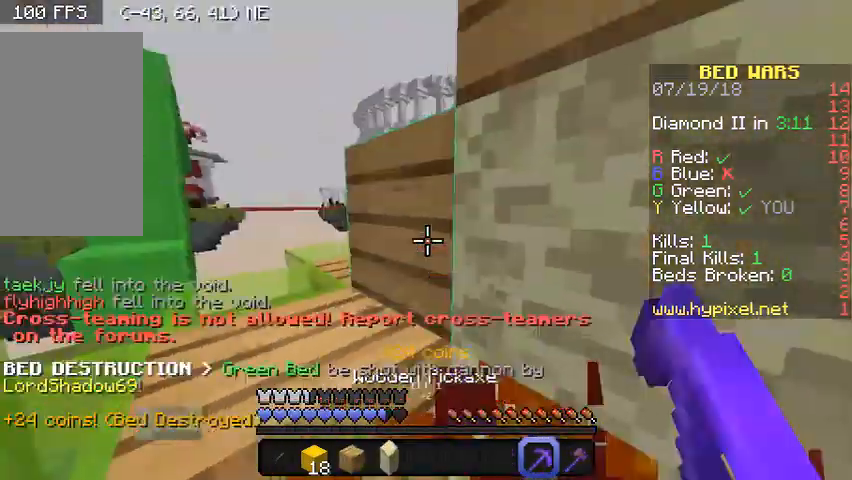
{"keys": [], "mouse": [], "events": [[100, "mouse_left", "up"], [233, "mouse_left", "down"], [333, "mouse_left", "up"], [400, "mouse_left", "down"], [467, "mouse_left", "up"]]}
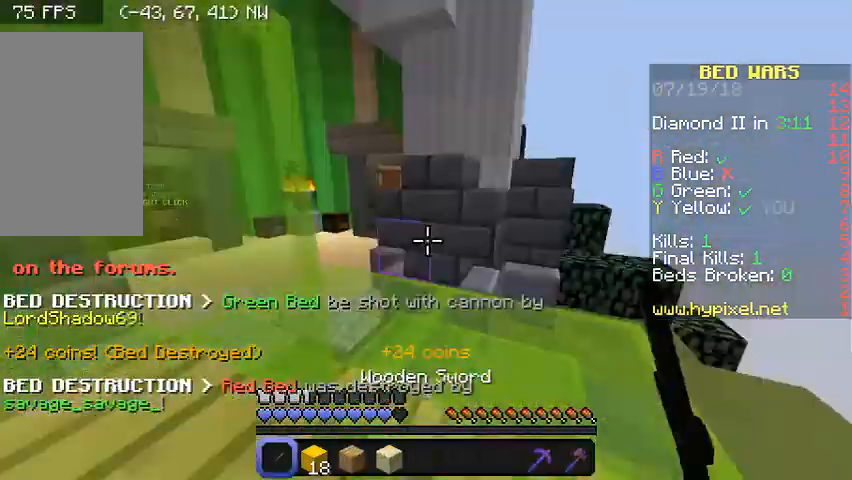
{"keys": ["w"], "mouse": ["left"], "events": [[67, "mouse_left", "down"], [200, "mouse_left", "up"], [233, "mouse_left", "down"], [333, "d", "down"], [333, "mouse_left", "up"], [433, "mouse_left", "down"], [433, "w", "down"], [467, "d", "up"]]}
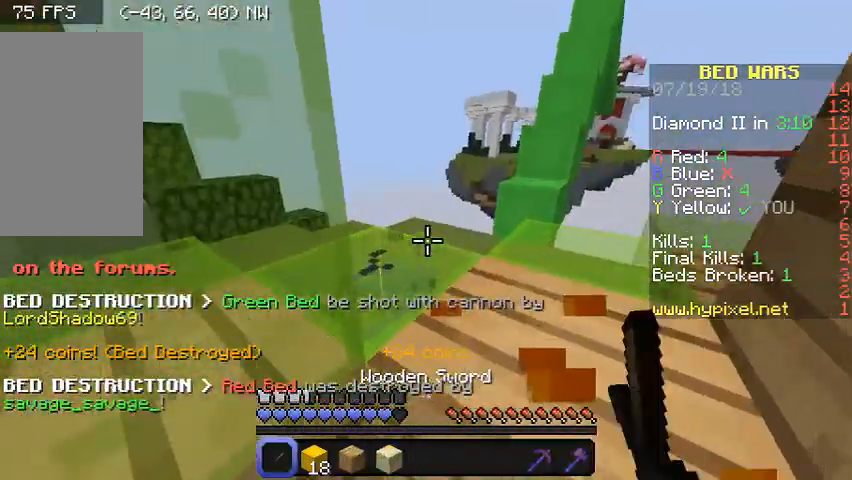
{"keys": ["d"], "mouse": [], "events": [[67, "d", "down"], [67, "mouse_left", "up"], [133, "mouse_left", "down"], [233, "mouse_left", "up"], [333, "mouse_left", "down"], [433, "mouse_left", "up"], [433, "w", "up"]]}
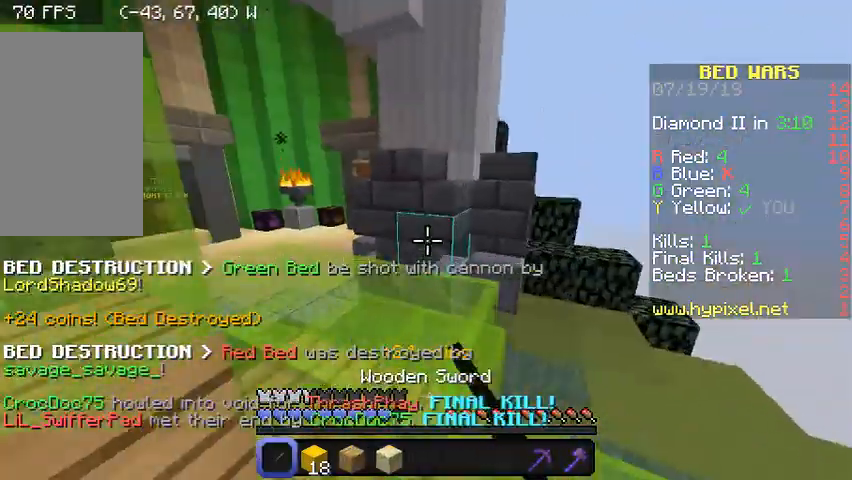
{"keys": ["w"], "mouse": ["left"], "events": [[33, "mouse_left", "down"], [67, "w", "down"], [133, "mouse_left", "up"], [233, "d", "up"], [233, "mouse_left", "down"], [333, "mouse_left", "up"], [400, "mouse_left", "down"]]}
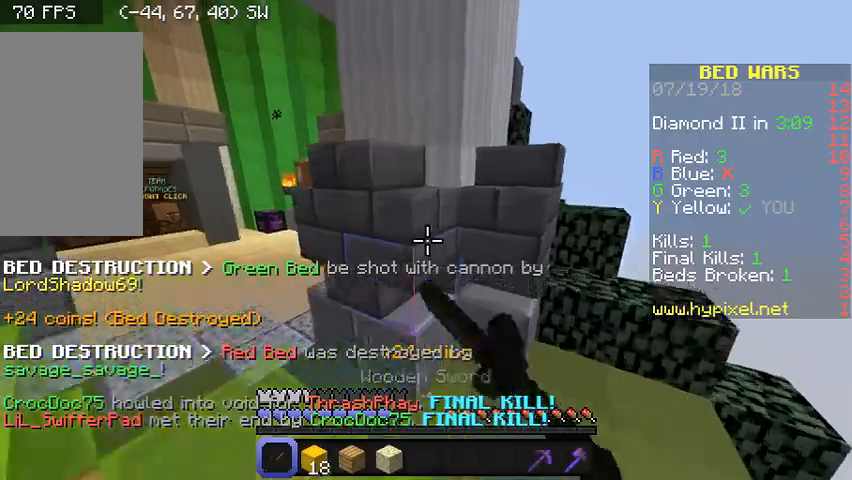
{"keys": ["a", "w"], "mouse": [], "events": [[33, "mouse_left", "up"], [67, "mouse_left", "down"], [200, "mouse_left", "up"], [300, "mouse_left", "down"], [333, "a", "down"], [400, "mouse_left", "up"]]}
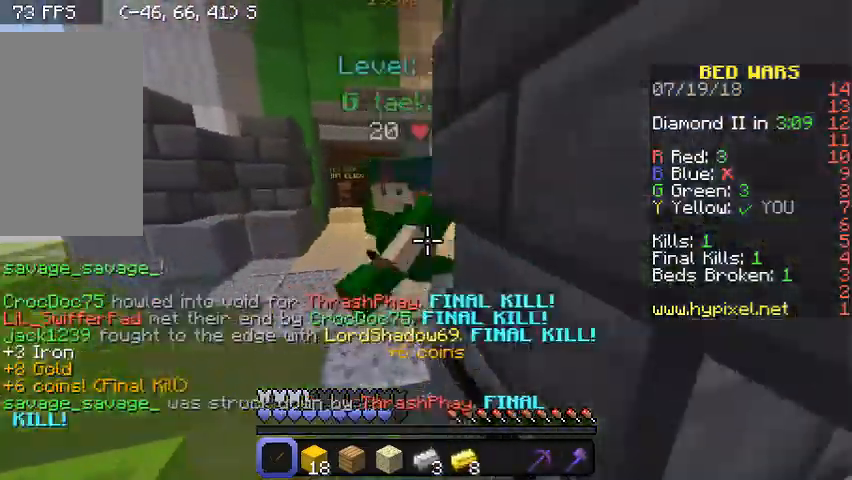
{"keys": ["a"], "mouse": [], "events": [[133, "mouse_left", "down"], [167, "mouse_left", "up"], [267, "mouse_left", "down"], [267, "w", "up"], [333, "mouse_left", "up"], [400, "mouse_left", "down"], [467, "mouse_left", "up"]]}
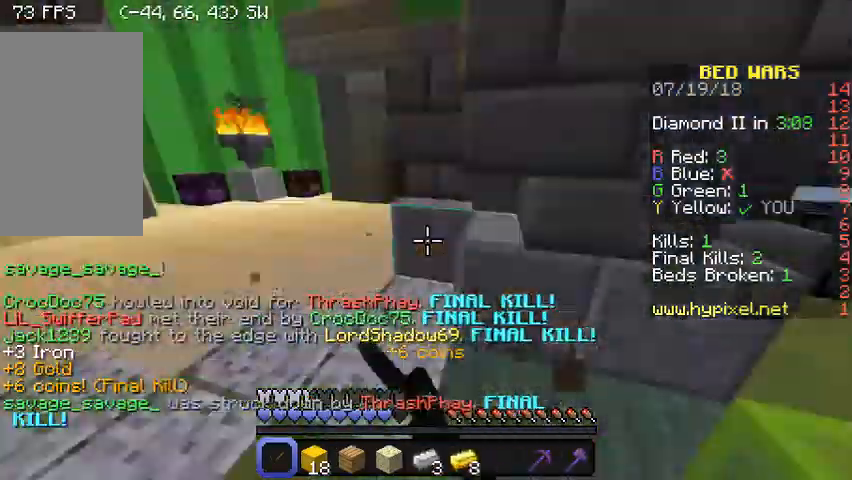
{"keys": ["w"], "mouse": ["left"], "events": [[100, "d", "down"], [100, "mouse_left", "down"], [133, "mouse_left", "up"], [167, "a", "up"], [233, "w", "down"], [333, "mouse_left", "down"], [367, "d", "up"], [433, "mouse_left", "up"], [467, "mouse_left", "down"]]}
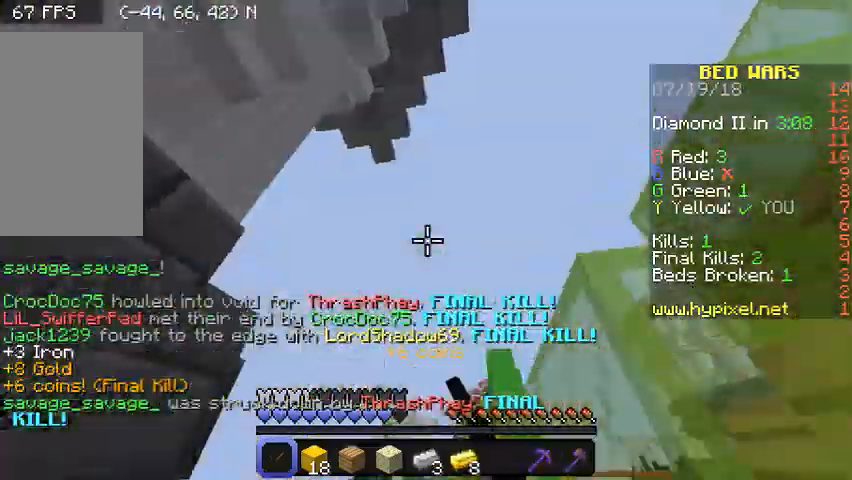
{"keys": ["a", "w"], "mouse": ["left"], "events": [[33, "mouse_left", "up"], [133, "mouse_left", "down"], [133, "w", "up"], [167, "a", "down"], [167, "mouse_left", "up"], [300, "mouse_left", "down"], [333, "mouse_left", "up"], [467, "mouse_left", "down"], [467, "w", "down"]]}
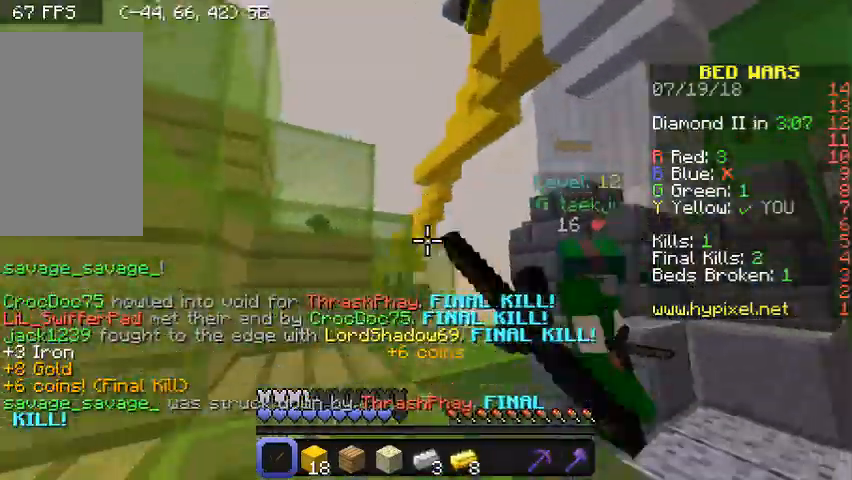
{"keys": ["w"], "mouse": [], "events": [[33, "a", "up"], [33, "mouse_left", "up"], [67, "mouse_left", "down"], [200, "mouse_left", "up"], [233, "mouse_left", "down"], [333, "mouse_left", "up"], [400, "mouse_left", "down"], [500, "mouse_left", "up"]]}
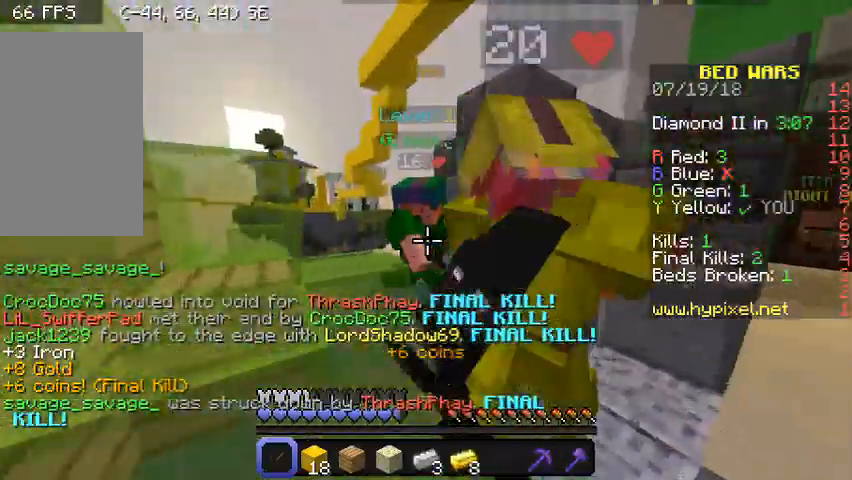
{"keys": ["w"], "mouse": ["left"], "events": [[33, "mouse_left", "down"], [167, "mouse_left", "up"], [200, "mouse_left", "down"], [267, "mouse_left", "up"], [367, "mouse_left", "down"], [433, "mouse_left", "up"], [467, "mouse_left", "down"]]}
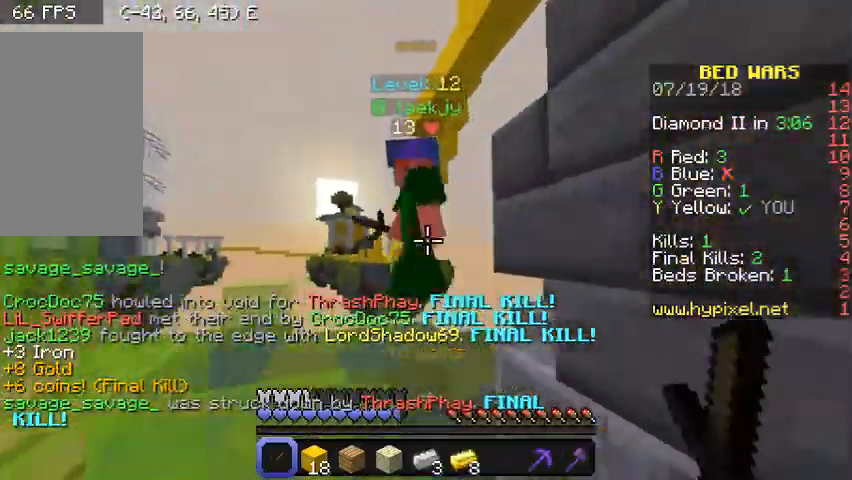
{"keys": ["w"], "mouse": ["left"], "events": [[33, "mouse_left", "up"], [133, "mouse_left", "down"], [200, "mouse_left", "up"], [300, "mouse_left", "down"], [333, "mouse_left", "up"], [400, "mouse_left", "down"]]}
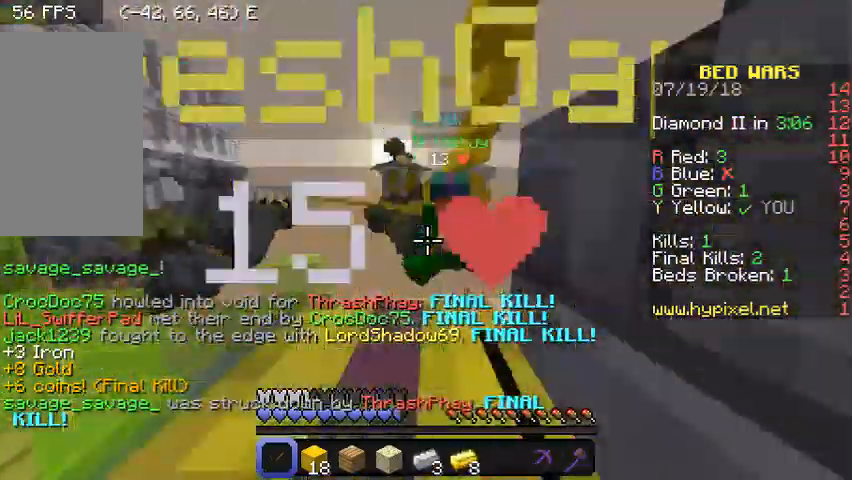
{"keys": ["w"], "mouse": [], "events": [[67, "mouse_left", "up"], [100, "mouse_left", "down"], [200, "mouse_left", "up"], [233, "mouse_left", "down"], [333, "mouse_left", "up"], [400, "mouse_left", "down"], [500, "mouse_left", "up"]]}
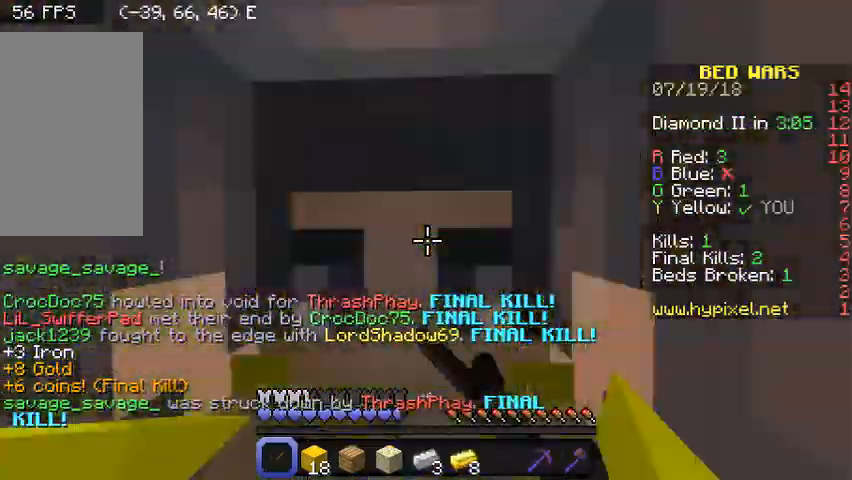
{"keys": ["s"], "mouse": [], "events": [[100, "mouse_left", "down"], [100, "w", "up"], [167, "mouse_left", "up"], [167, "s", "down"], [300, "a", "down"], [333, "a", "up"]]}
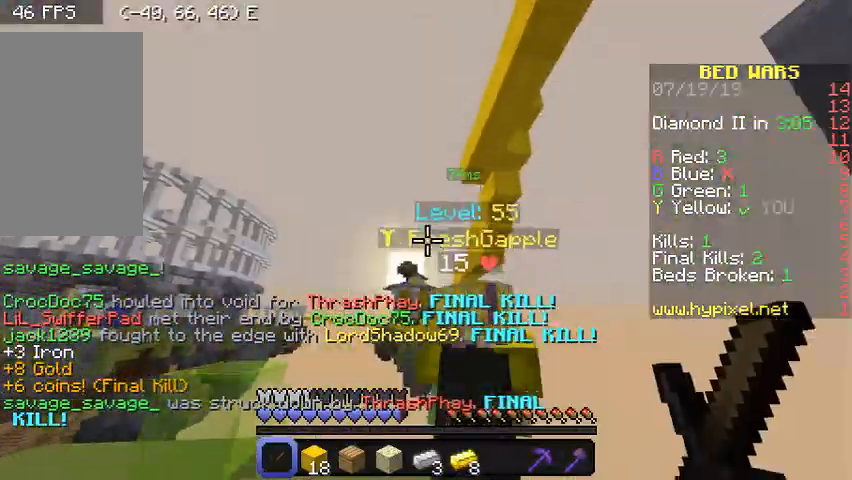
{"keys": ["a"], "mouse": [], "events": [[100, "a", "down"], [400, "s", "up"]]}
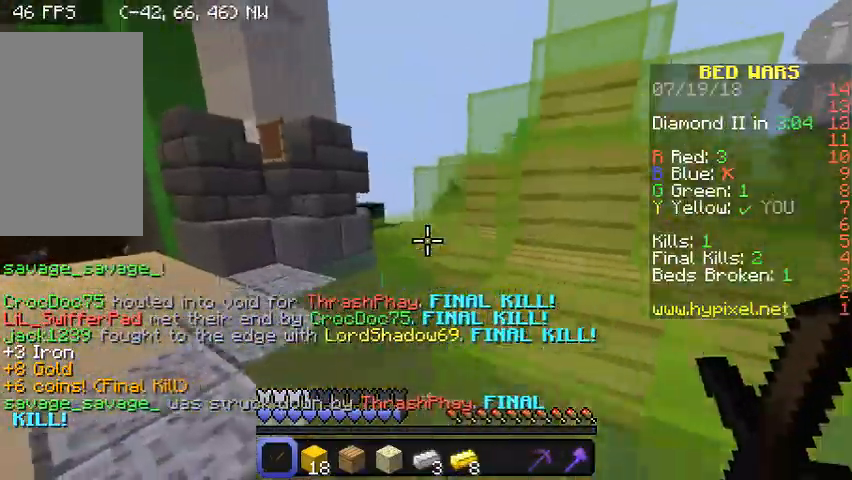
{"keys": ["w"], "mouse": [], "events": [[33, "w", "down"], [300, "a", "up"]]}
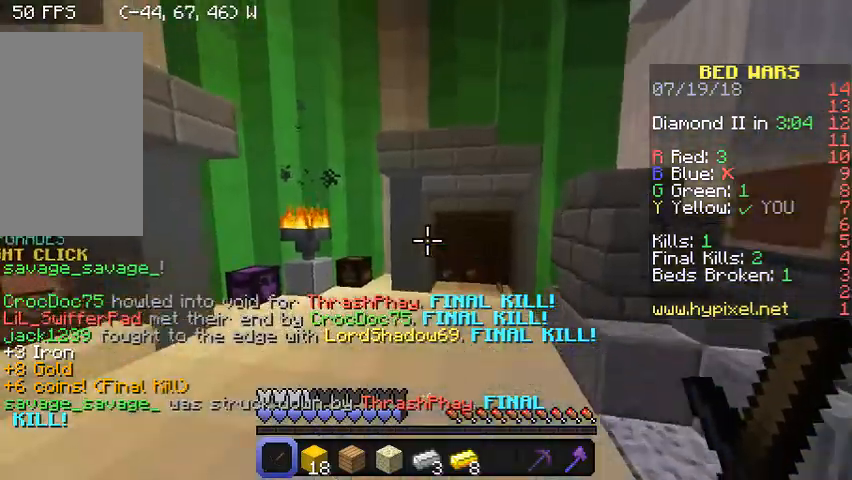
{"keys": ["w"], "mouse": [], "events": []}
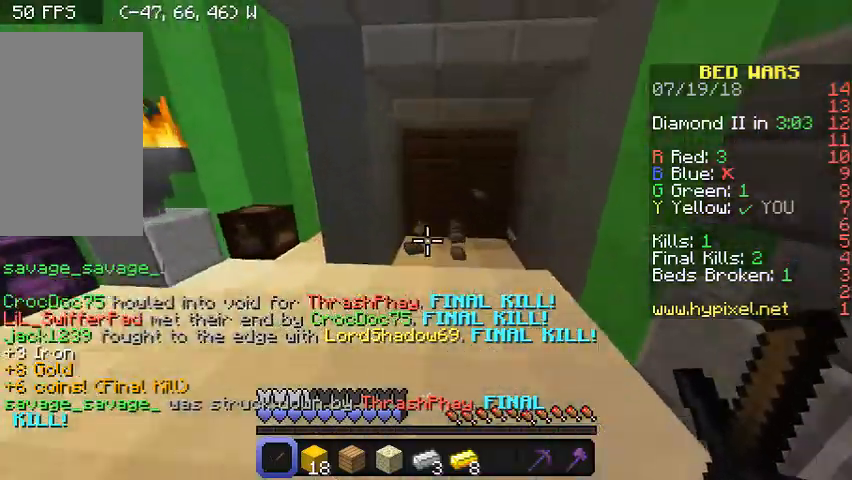
{"keys": ["w"], "mouse": [], "events": []}
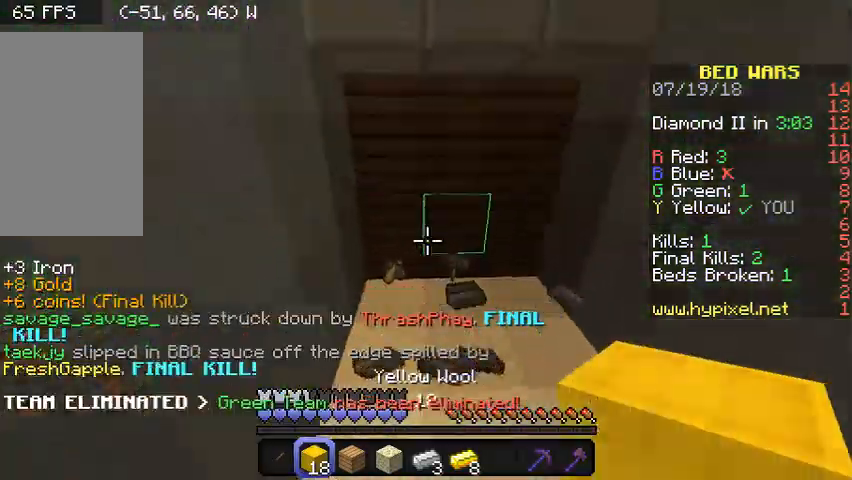
{"keys": ["w"], "mouse": [], "events": []}
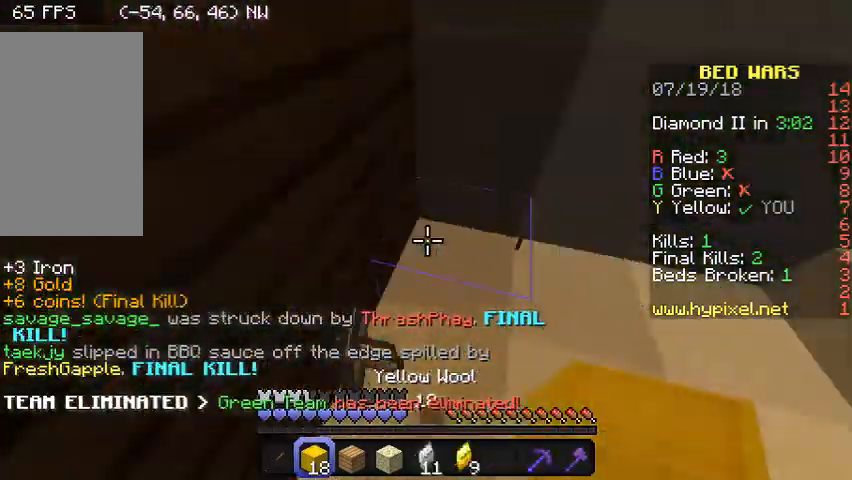
{"keys": ["w"], "mouse": [], "events": []}
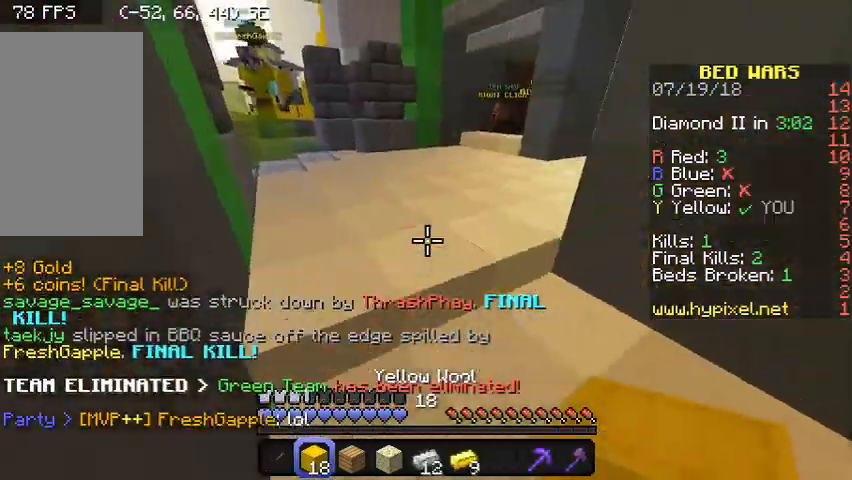
{"keys": ["w"], "mouse": [], "events": []}
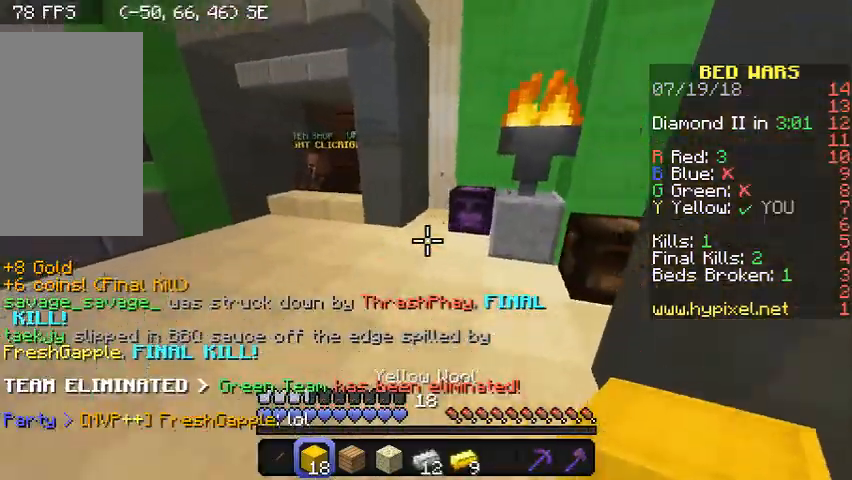
{"keys": ["a"], "mouse": ["right"], "events": [[100, "a", "down"], [267, "w", "up"], [500, "mouse_right", "down"]]}